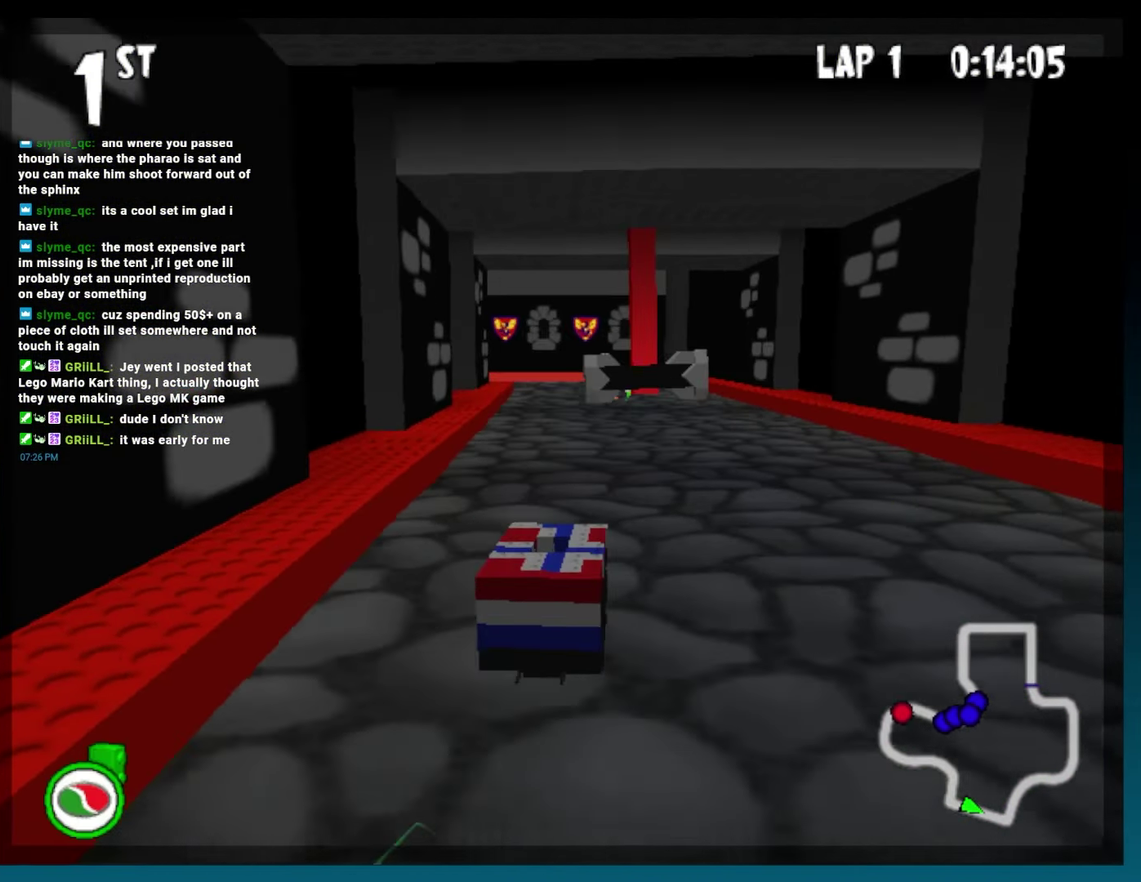
Gameplay with a controller (Xbox layout); each line is a JSON object with the inputs held at the frame after it. "events" lists button and stick changes between this image and that frame as [ms after this image, input, new state], when the widget could be followed in between. Not read: L3 R3.
{"buttons": ["A", "B"], "events": [[150, "L2", "down"], [267, "L2", "up"]]}
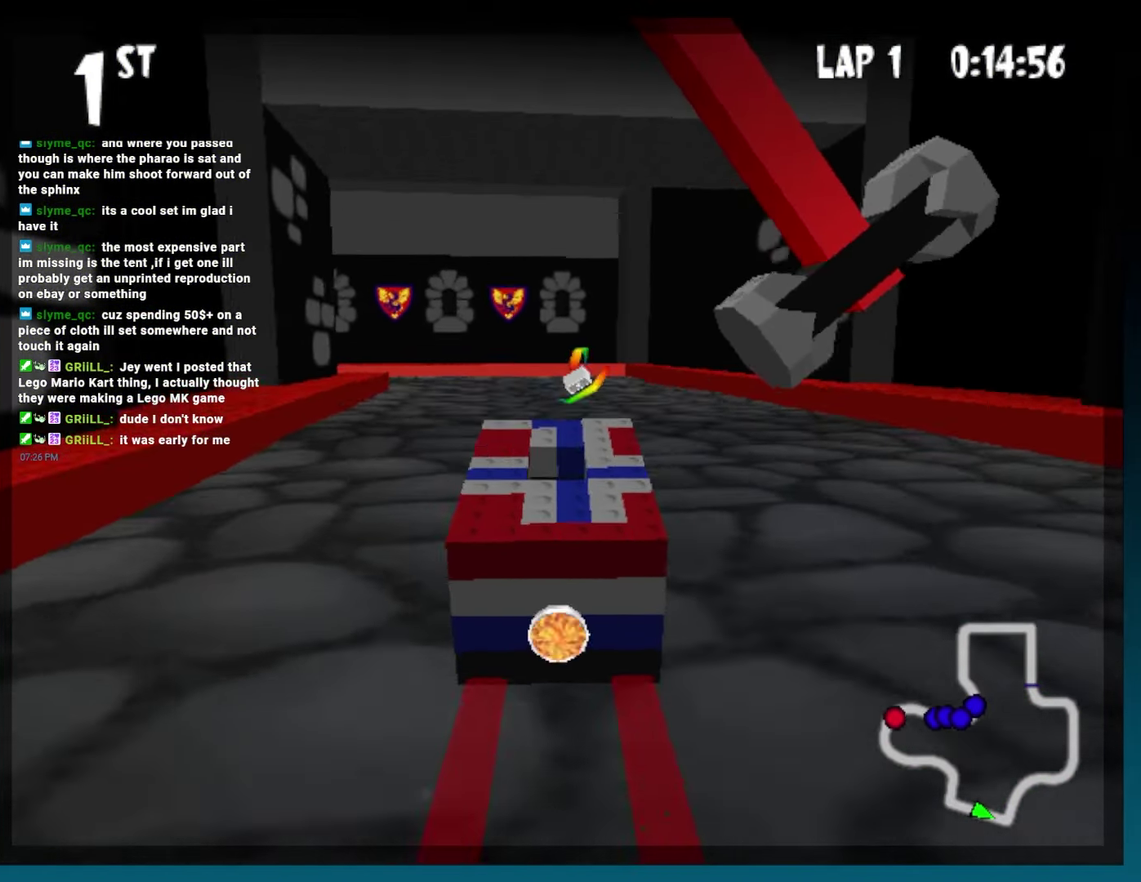
{"buttons": ["A", "B", "DPAD_LEFT"], "events": [[317, "DPAD_LEFT", "down"]]}
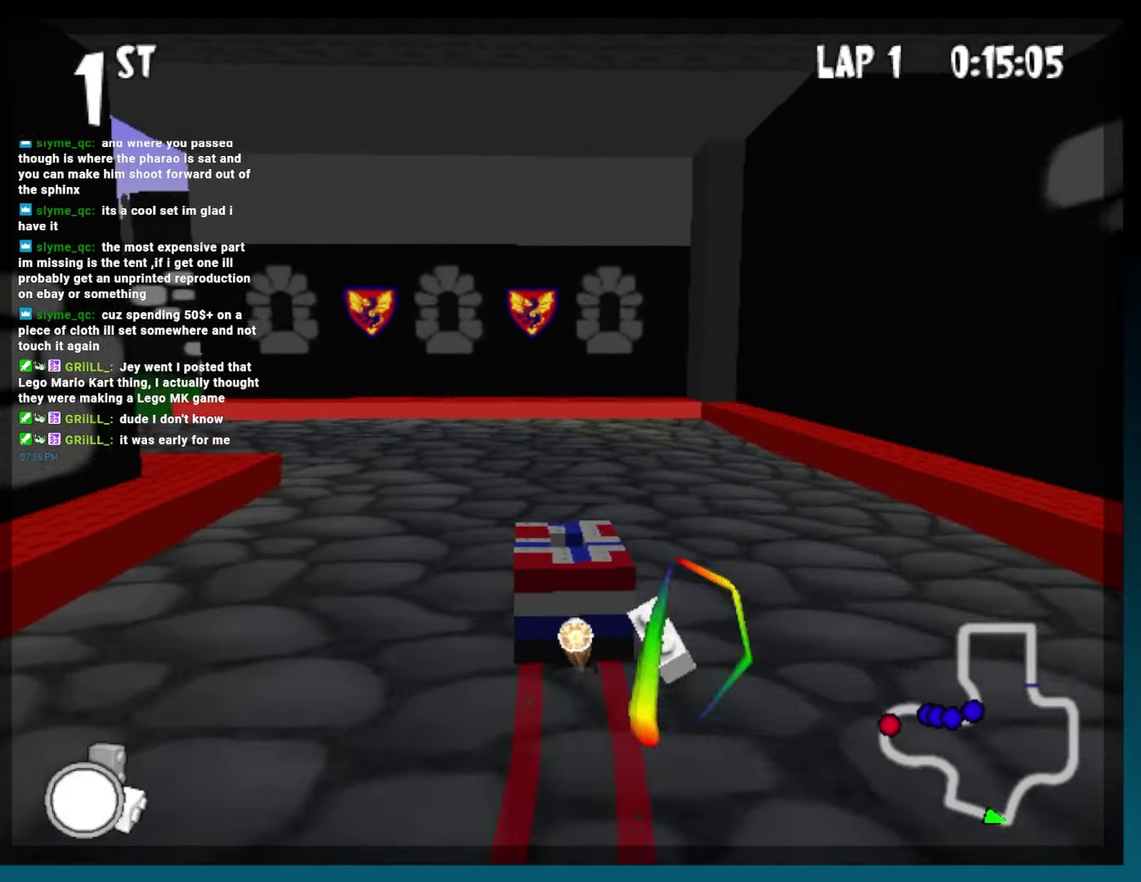
{"buttons": ["A", "B"], "events": [[150, "R2", "down"], [400, "R2", "up"], [417, "DPAD_LEFT", "up"]]}
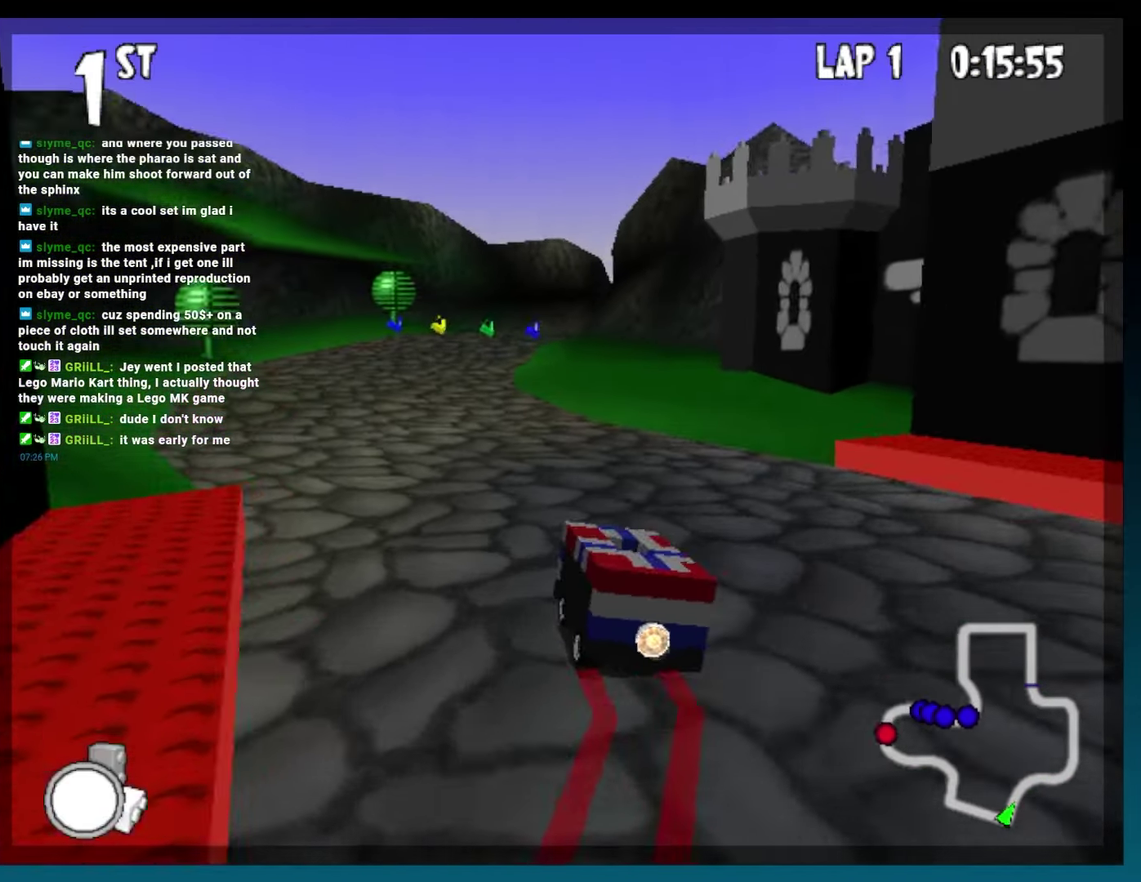
{"buttons": ["A", "B"], "events": []}
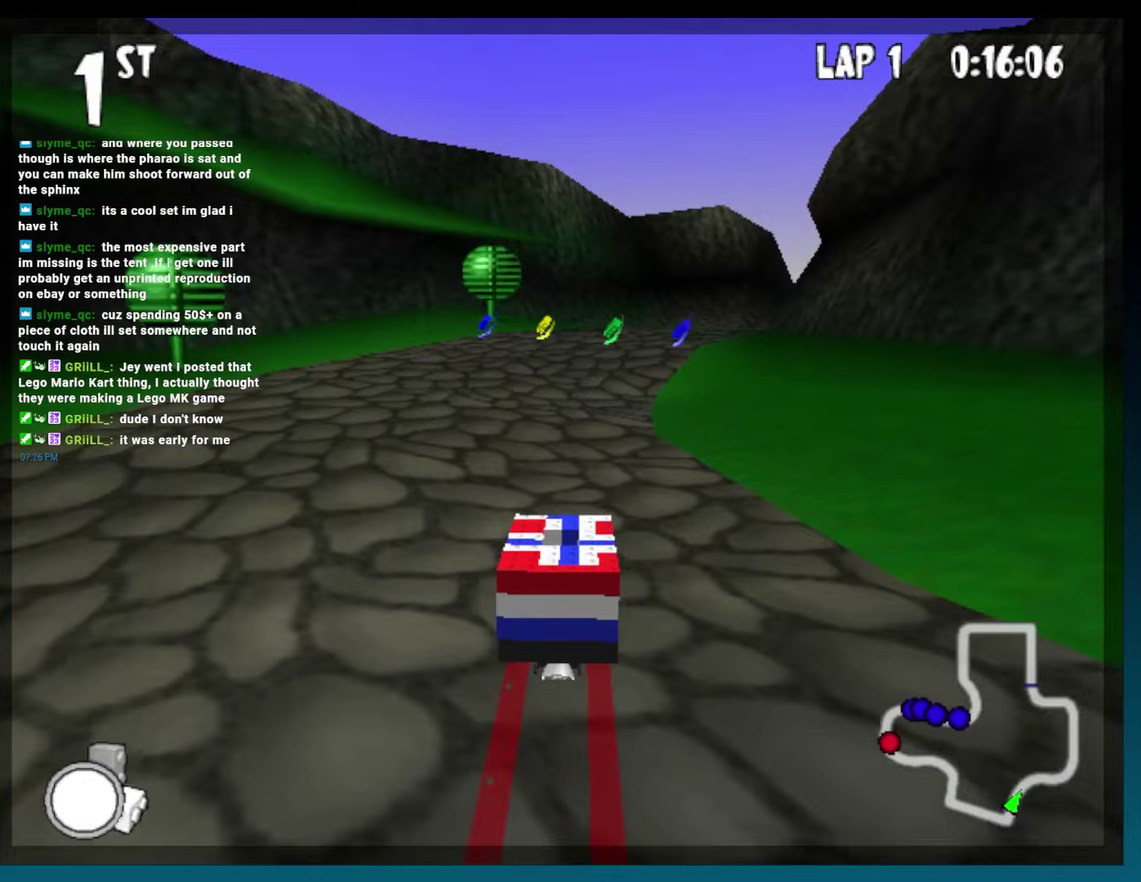
{"buttons": ["A", "B", "DPAD_RIGHT"], "events": [[50, "DPAD_RIGHT", "down"], [167, "DPAD_RIGHT", "up"], [450, "DPAD_RIGHT", "down"]]}
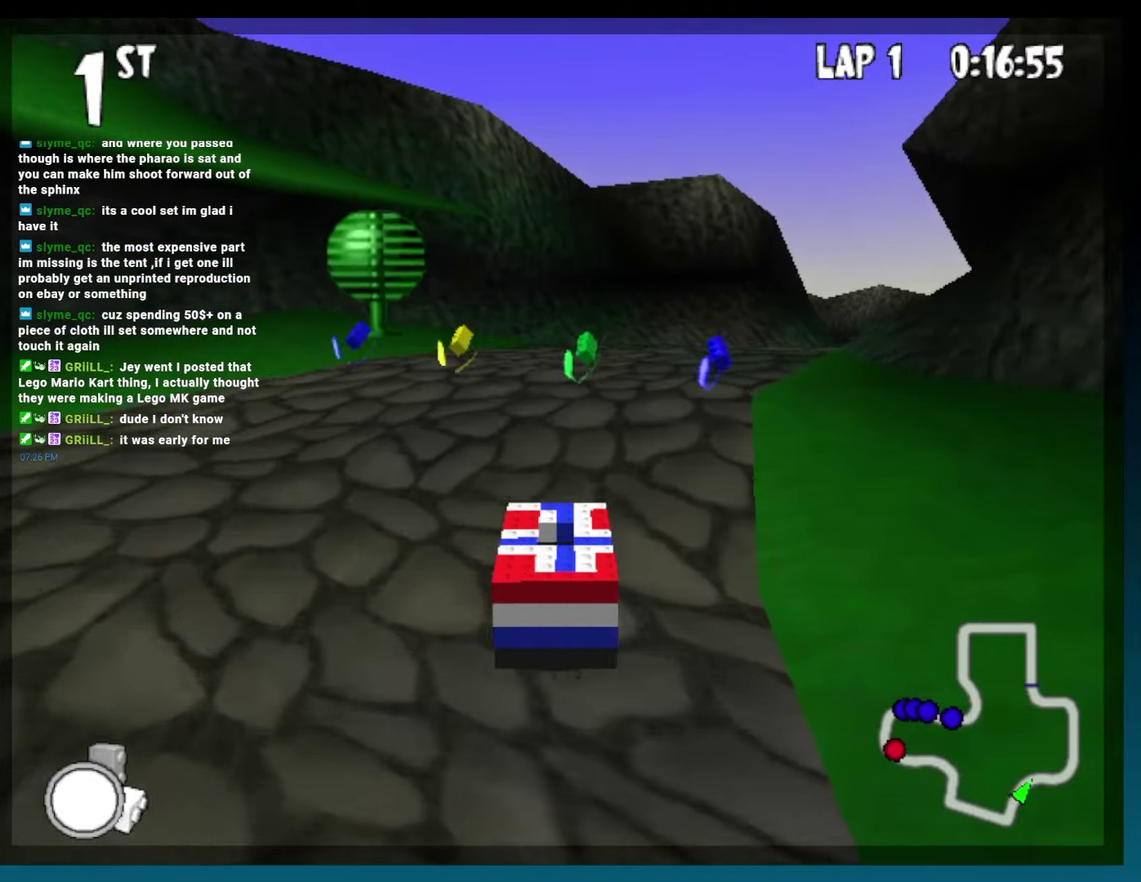
{"buttons": ["A", "B"], "events": [[33, "DPAD_RIGHT", "up"], [167, "DPAD_RIGHT", "down"], [267, "R2", "down"], [433, "DPAD_RIGHT", "up"], [450, "R2", "up"]]}
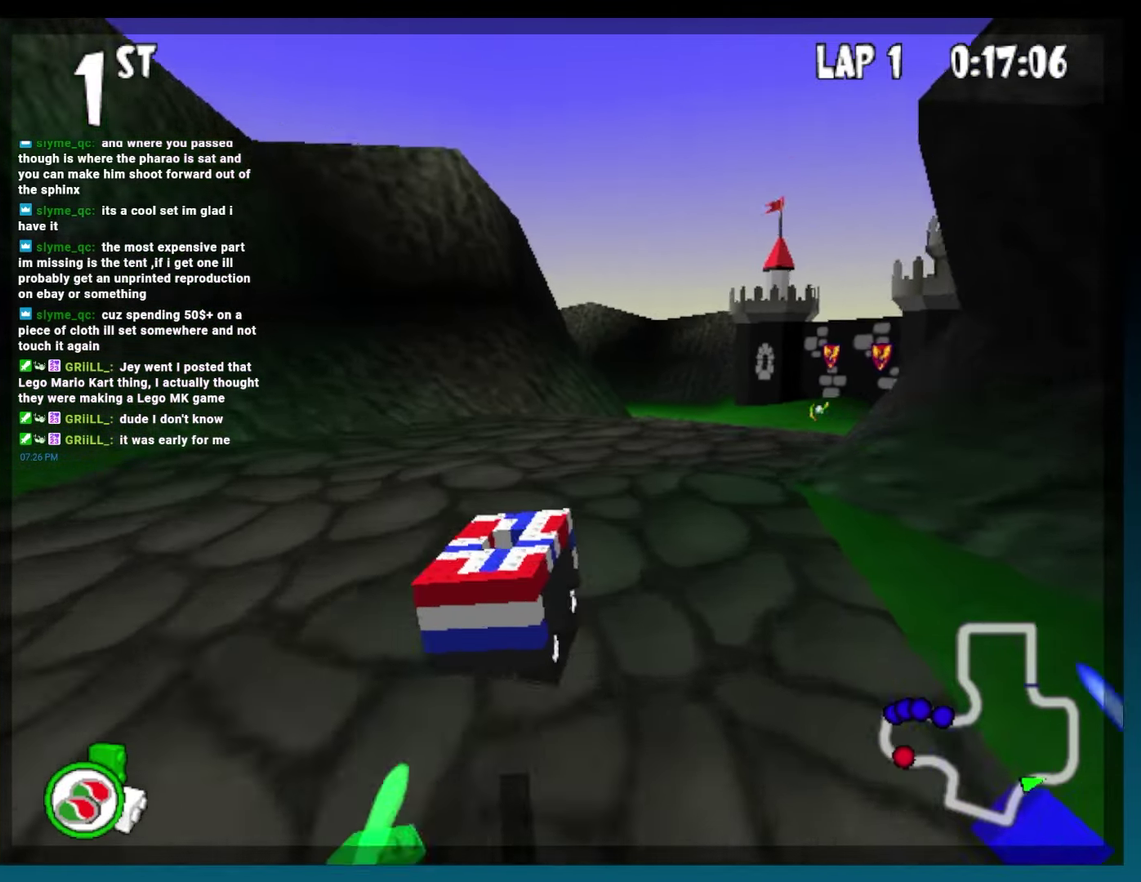
{"buttons": ["A", "B"], "events": [[117, "DPAD_RIGHT", "down"], [250, "DPAD_RIGHT", "up"]]}
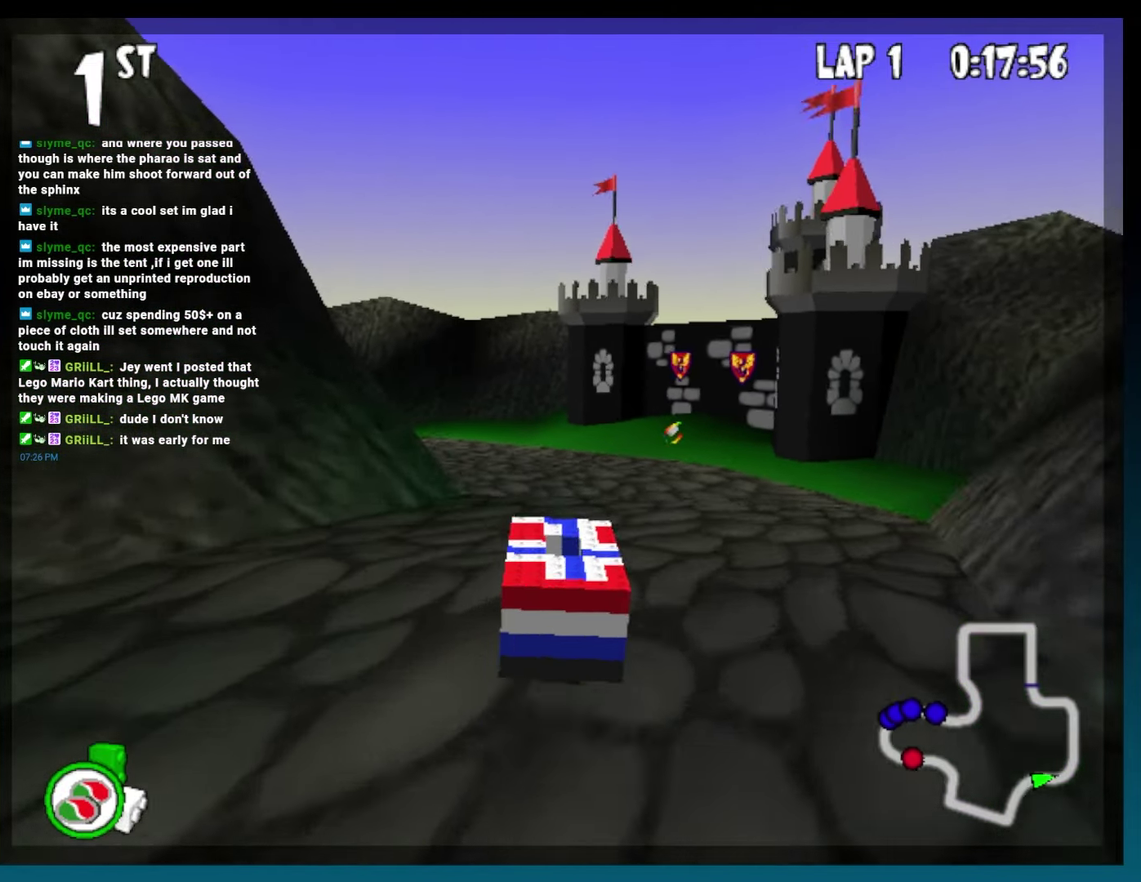
{"buttons": ["A", "B"], "events": [[117, "DPAD_LEFT", "down"], [250, "DPAD_LEFT", "up"], [367, "DPAD_LEFT", "down"], [500, "DPAD_LEFT", "up"]]}
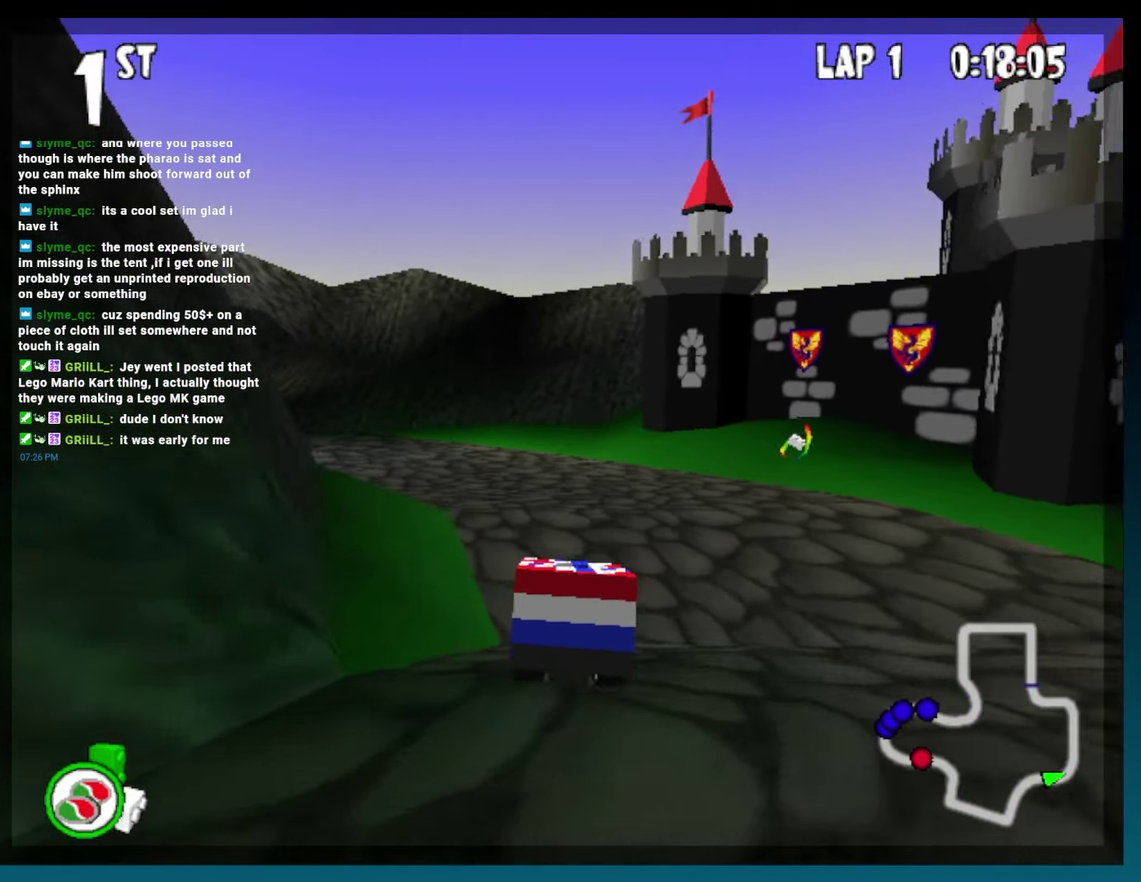
{"buttons": ["A", "B", "DPAD_LEFT"], "events": [[183, "DPAD_LEFT", "down"]]}
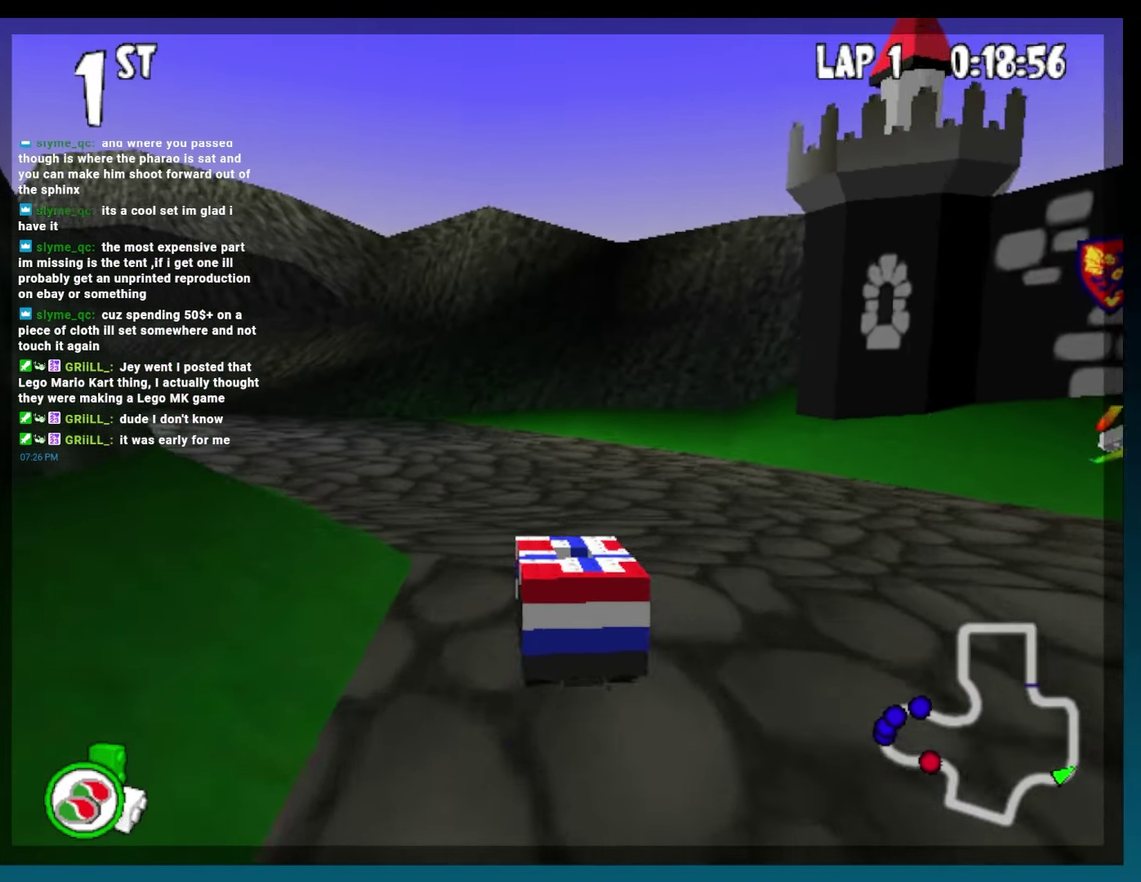
{"buttons": ["A", "B"], "events": [[100, "R2", "down"], [283, "DPAD_LEFT", "up"], [300, "R2", "up"]]}
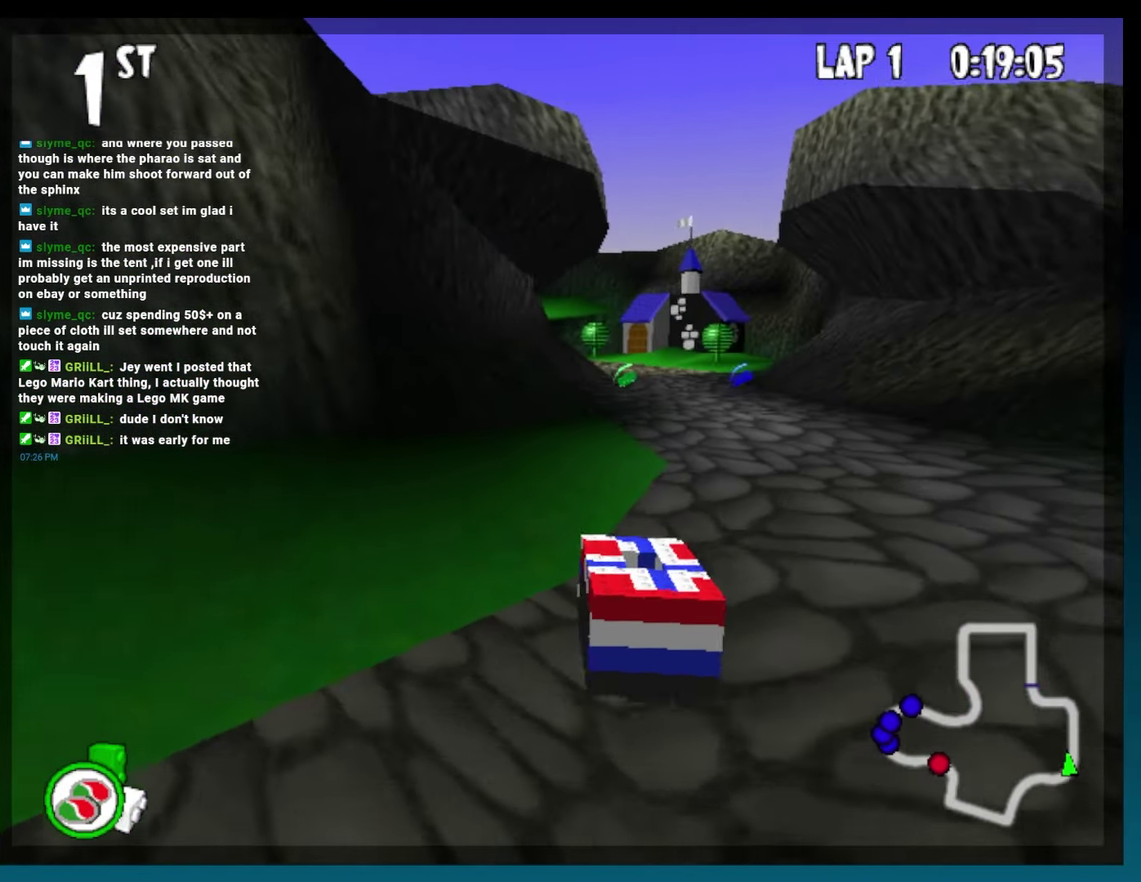
{"buttons": ["A", "B", "DPAD_RIGHT"], "events": [[33, "DPAD_RIGHT", "down"], [117, "DPAD_RIGHT", "up"], [467, "DPAD_RIGHT", "down"]]}
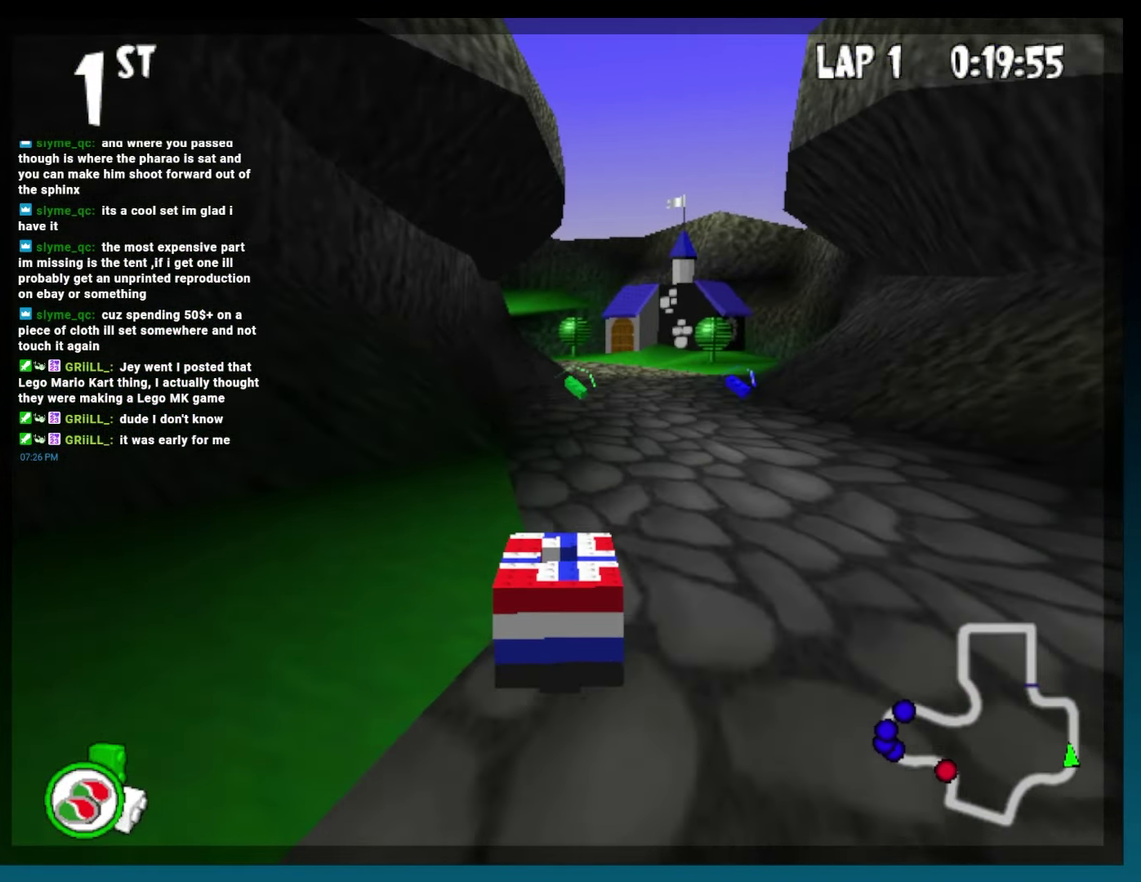
{"buttons": ["A", "B"], "events": [[33, "L2", "down"], [83, "DPAD_RIGHT", "up"], [150, "L2", "up"]]}
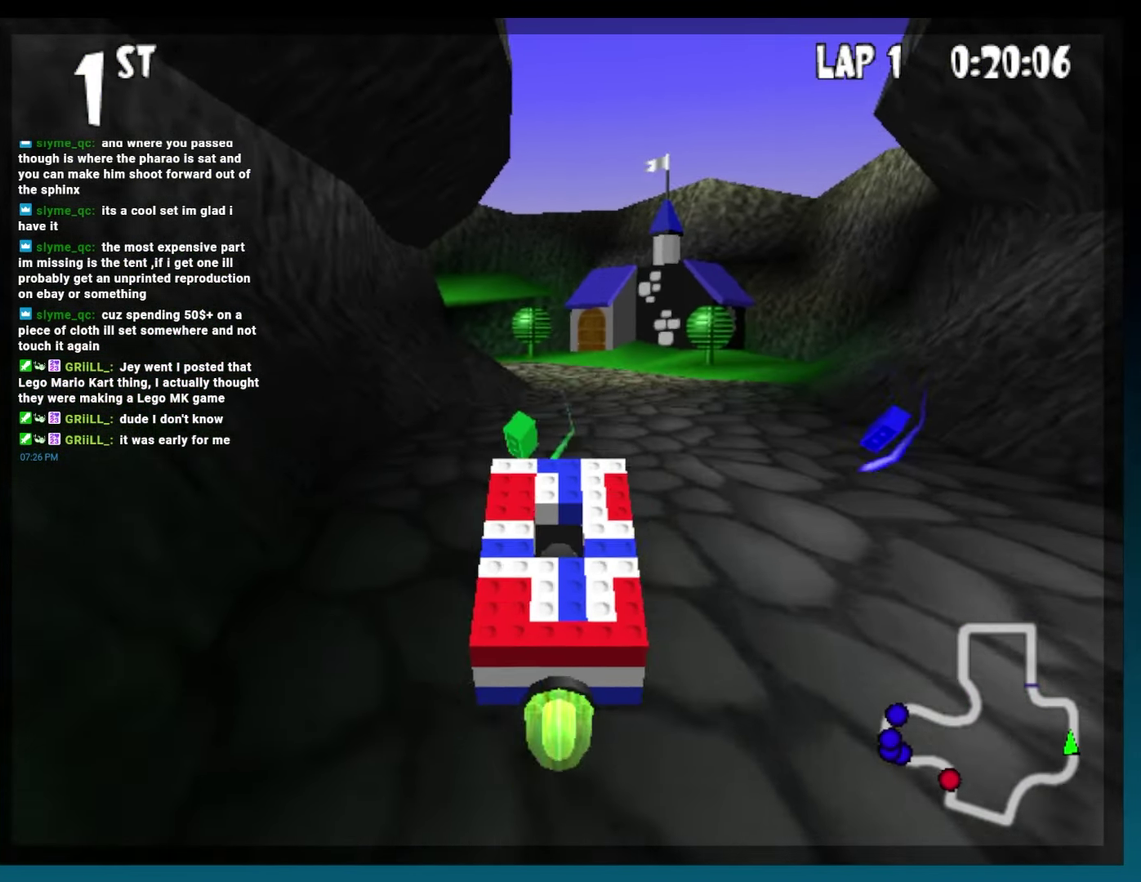
{"buttons": ["A", "B", "DPAD_LEFT"], "events": [[133, "DPAD_RIGHT", "down"], [200, "DPAD_RIGHT", "up"], [433, "DPAD_LEFT", "down"]]}
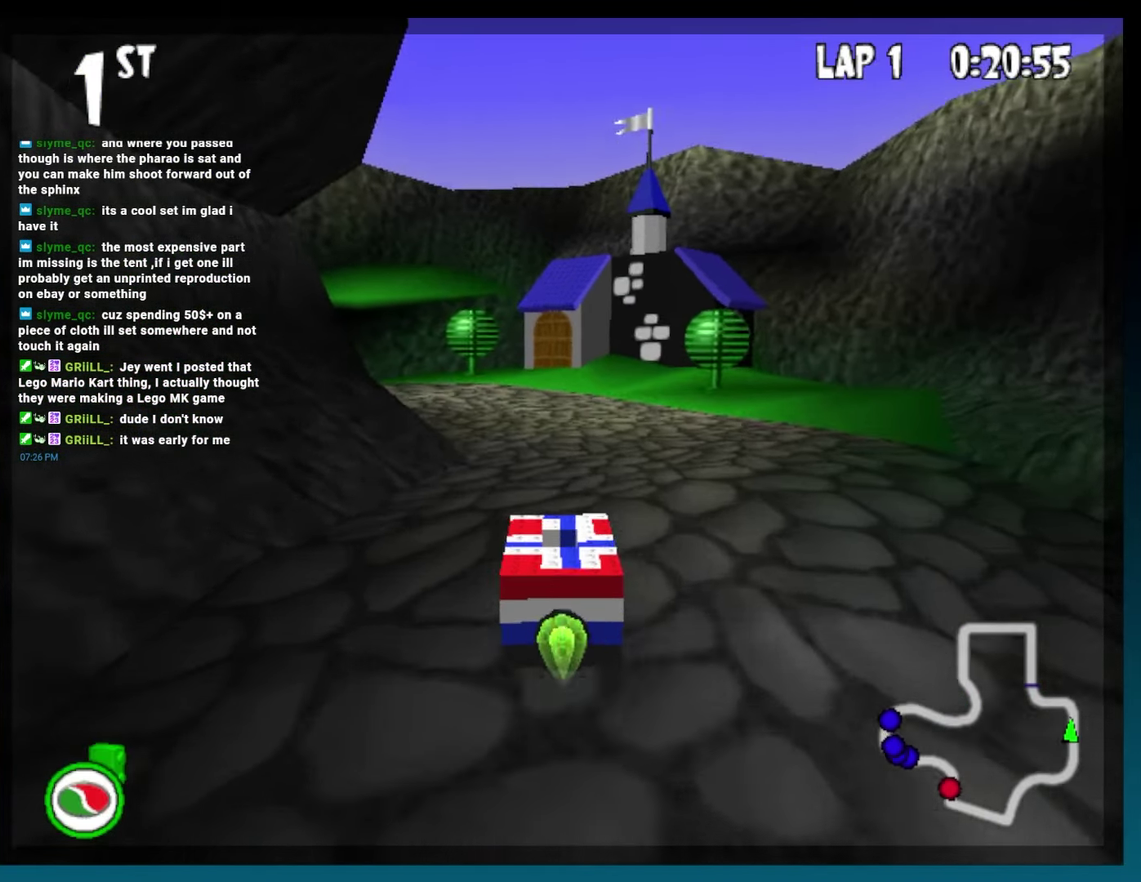
{"buttons": ["A", "B", "DPAD_LEFT"], "events": [[67, "DPAD_LEFT", "up"], [283, "DPAD_LEFT", "down"]]}
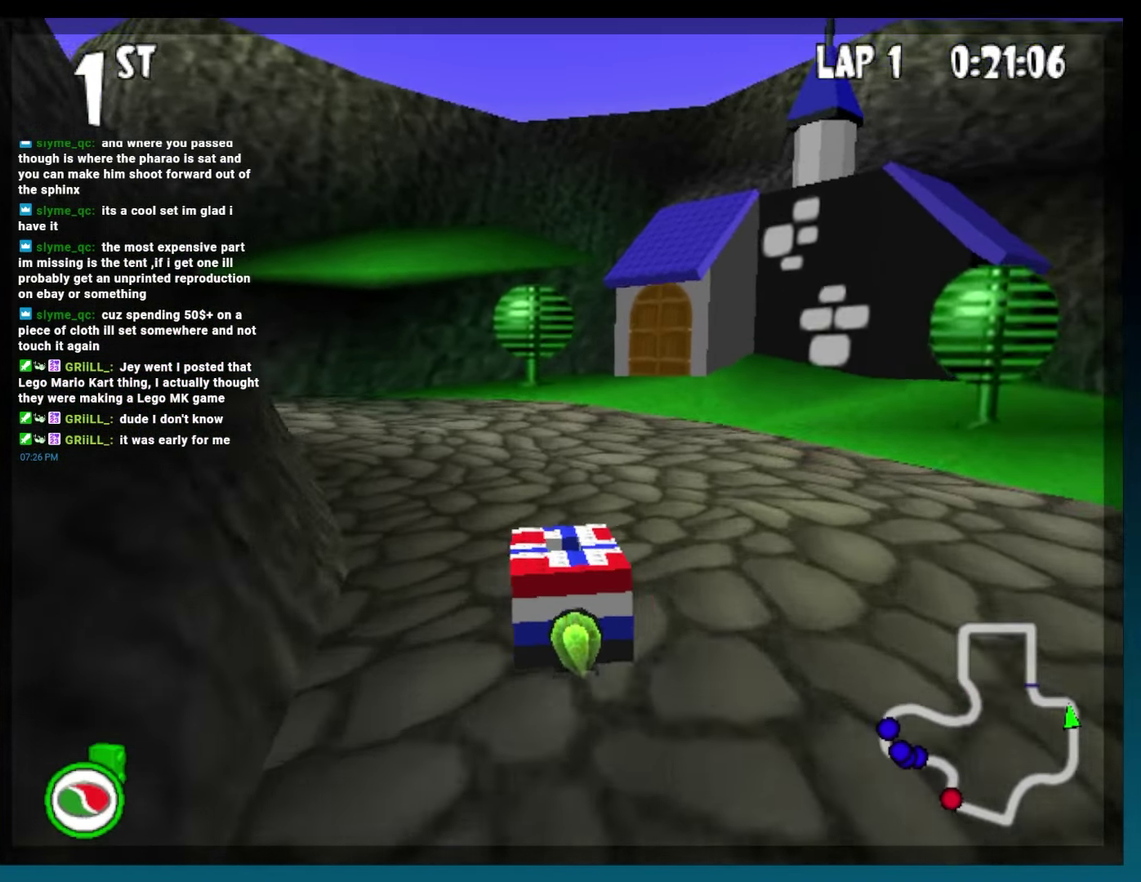
{"buttons": ["A", "B", "R2", "DPAD_LEFT"], "events": [[317, "R2", "down"]]}
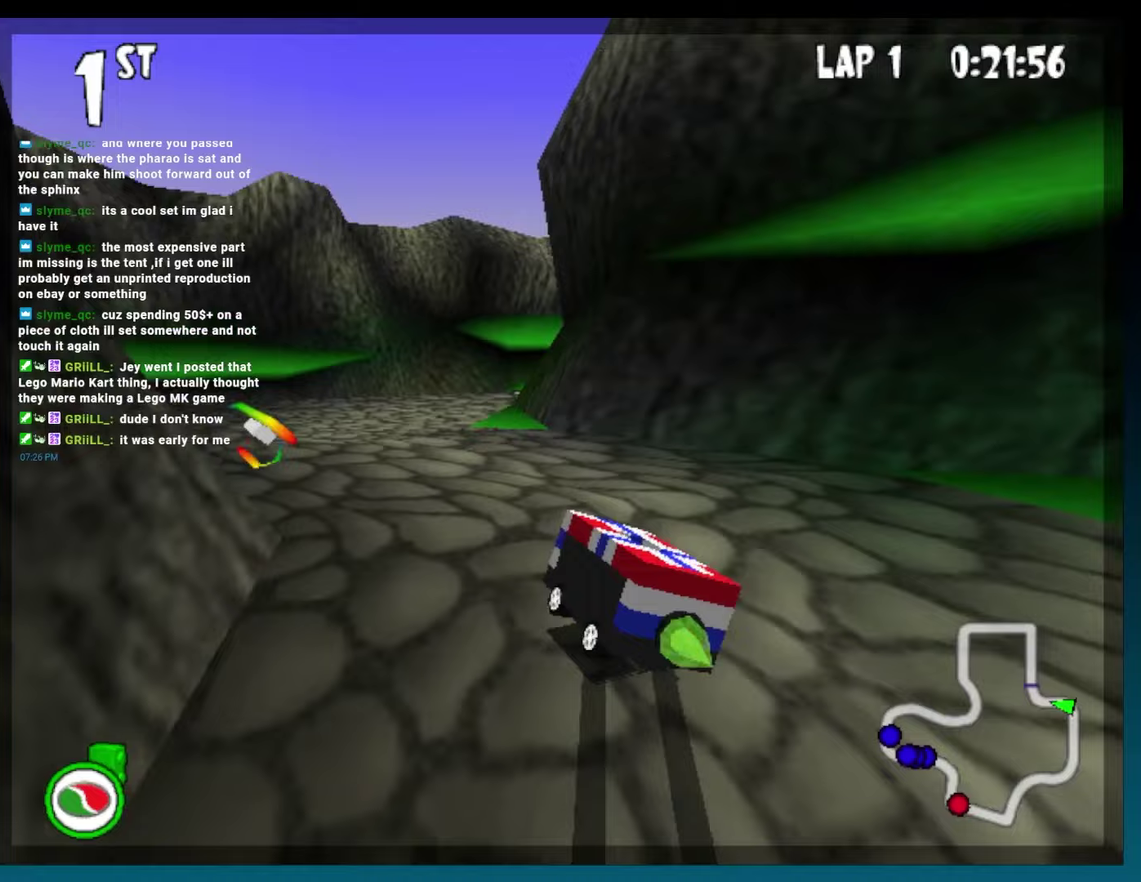
{"buttons": ["A", "B", "R2", "DPAD_RIGHT"], "events": [[67, "DPAD_LEFT", "up"], [83, "R2", "up"], [200, "DPAD_RIGHT", "down"], [417, "R2", "down"]]}
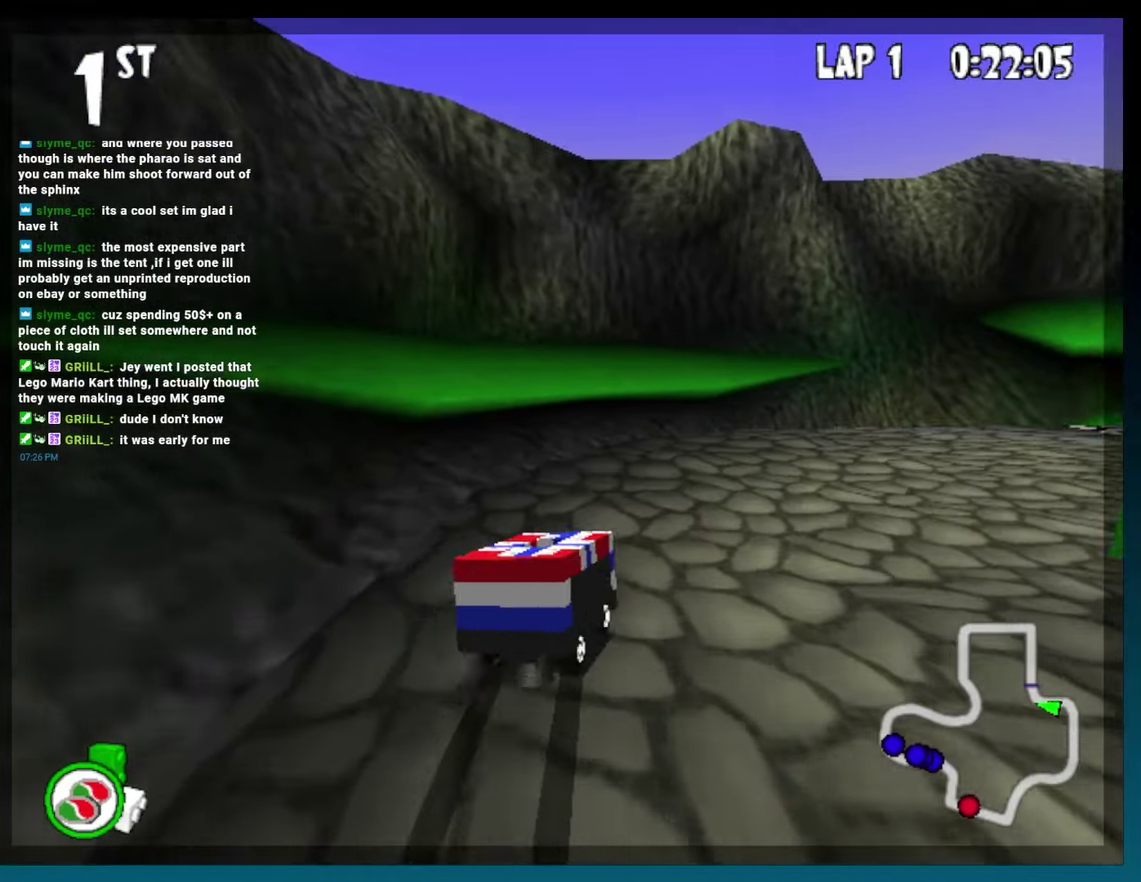
{"buttons": ["A", "B", "R2", "DPAD_RIGHT"], "events": [[100, "DPAD_RIGHT", "up"], [100, "R2", "up"], [267, "DPAD_RIGHT", "down"], [383, "R2", "down"]]}
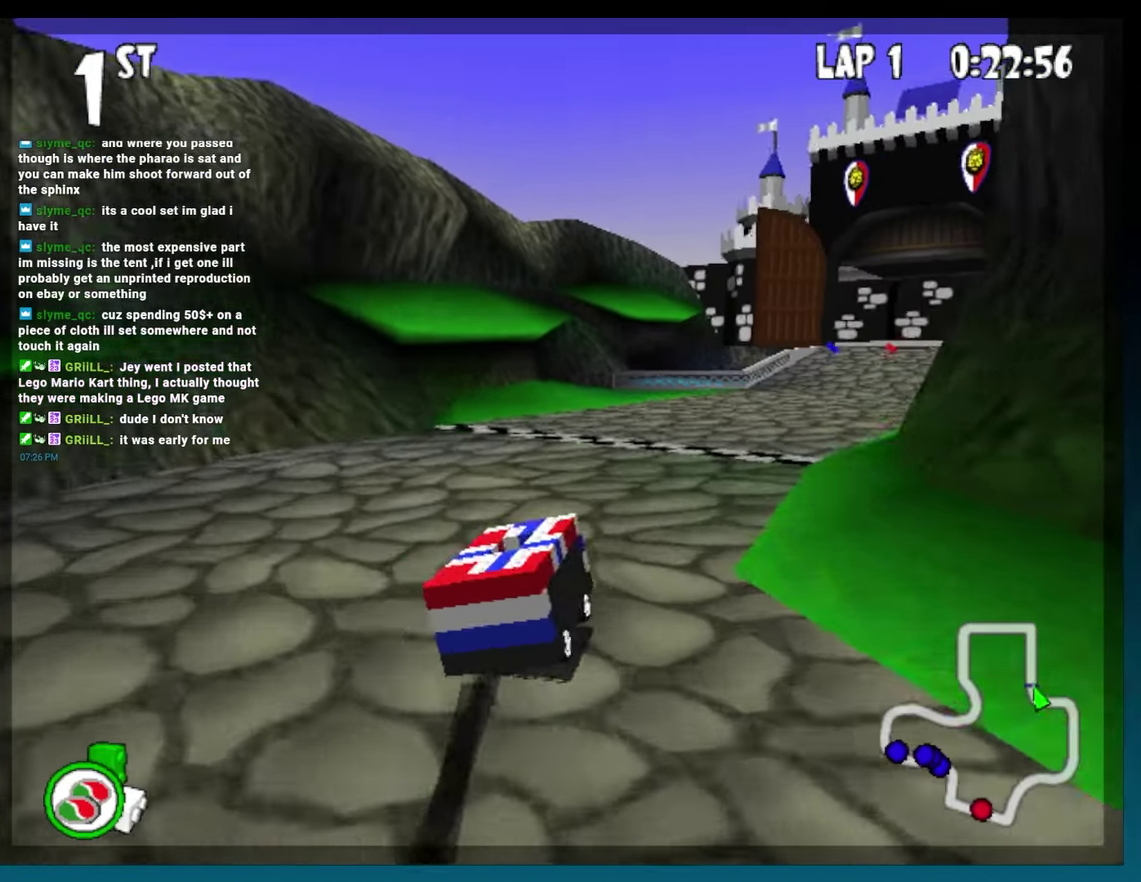
{"buttons": ["A", "B"], "events": [[17, "R2", "up"], [50, "DPAD_RIGHT", "up"], [183, "DPAD_RIGHT", "down"], [367, "DPAD_RIGHT", "up"]]}
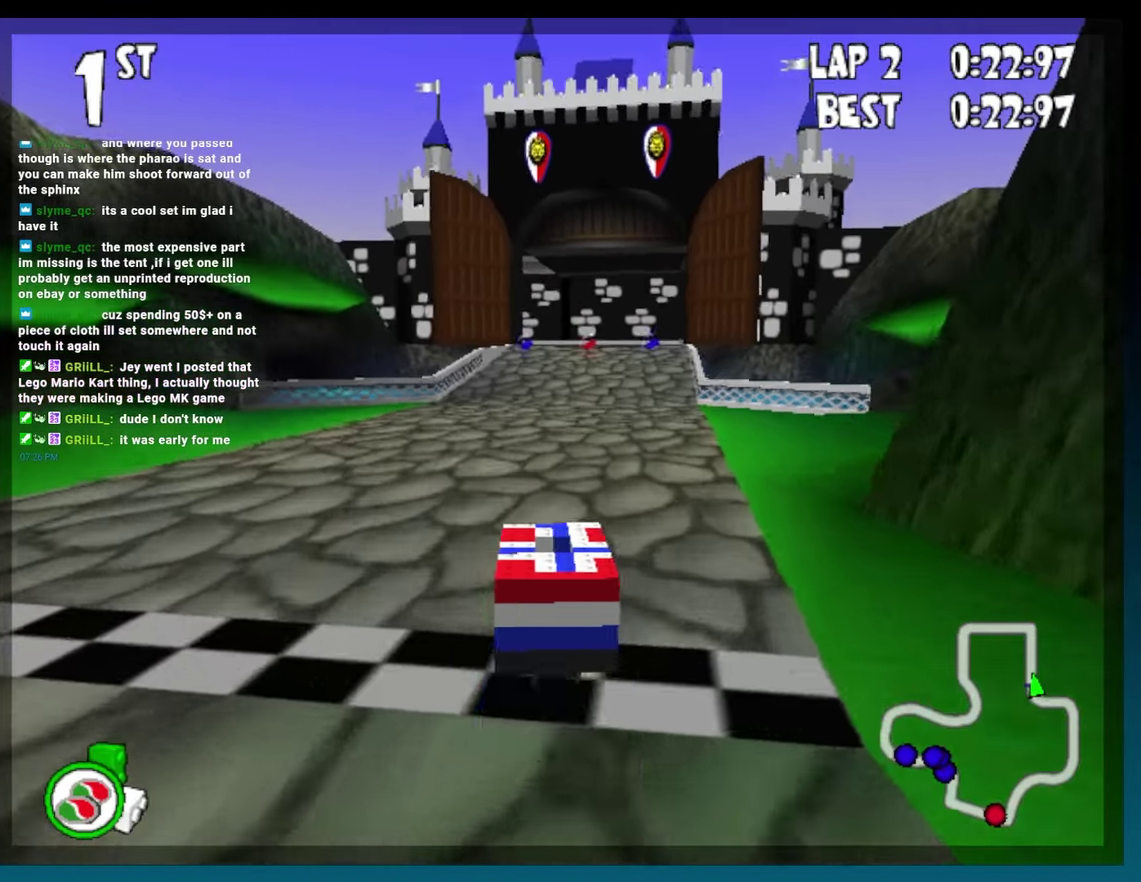
{"buttons": ["A", "B"], "events": [[167, "DPAD_RIGHT", "down"], [283, "DPAD_RIGHT", "up"]]}
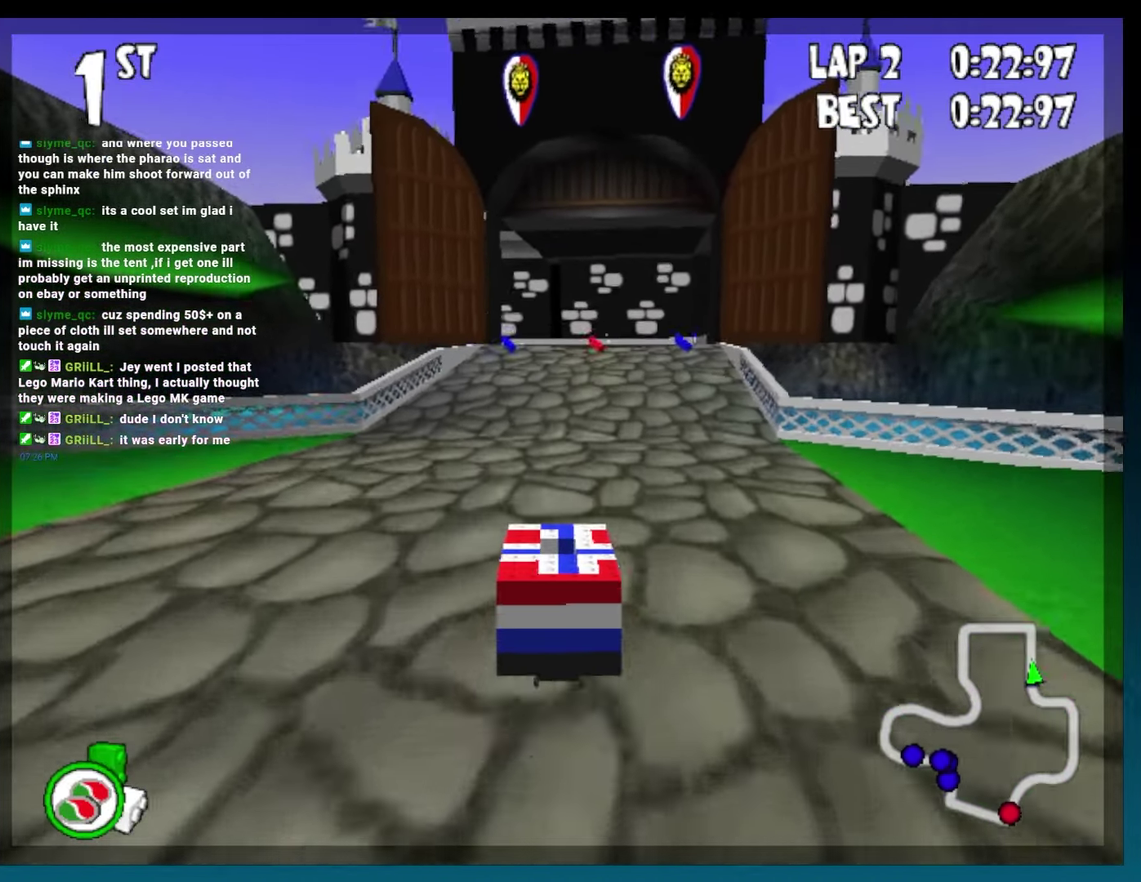
{"buttons": ["A", "B"], "events": [[50, "DPAD_RIGHT", "down"], [133, "DPAD_RIGHT", "up"], [333, "DPAD_LEFT", "down"], [450, "DPAD_LEFT", "up"]]}
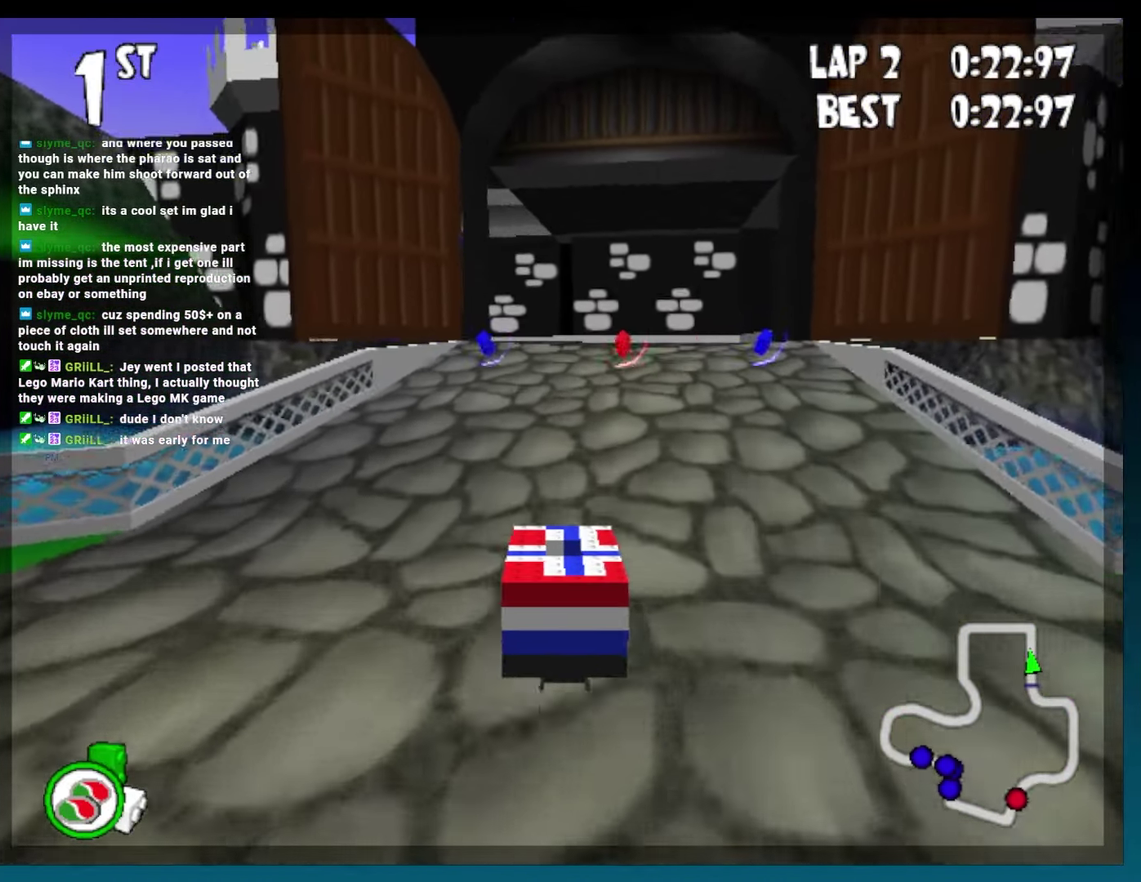
{"buttons": ["A", "B"], "events": []}
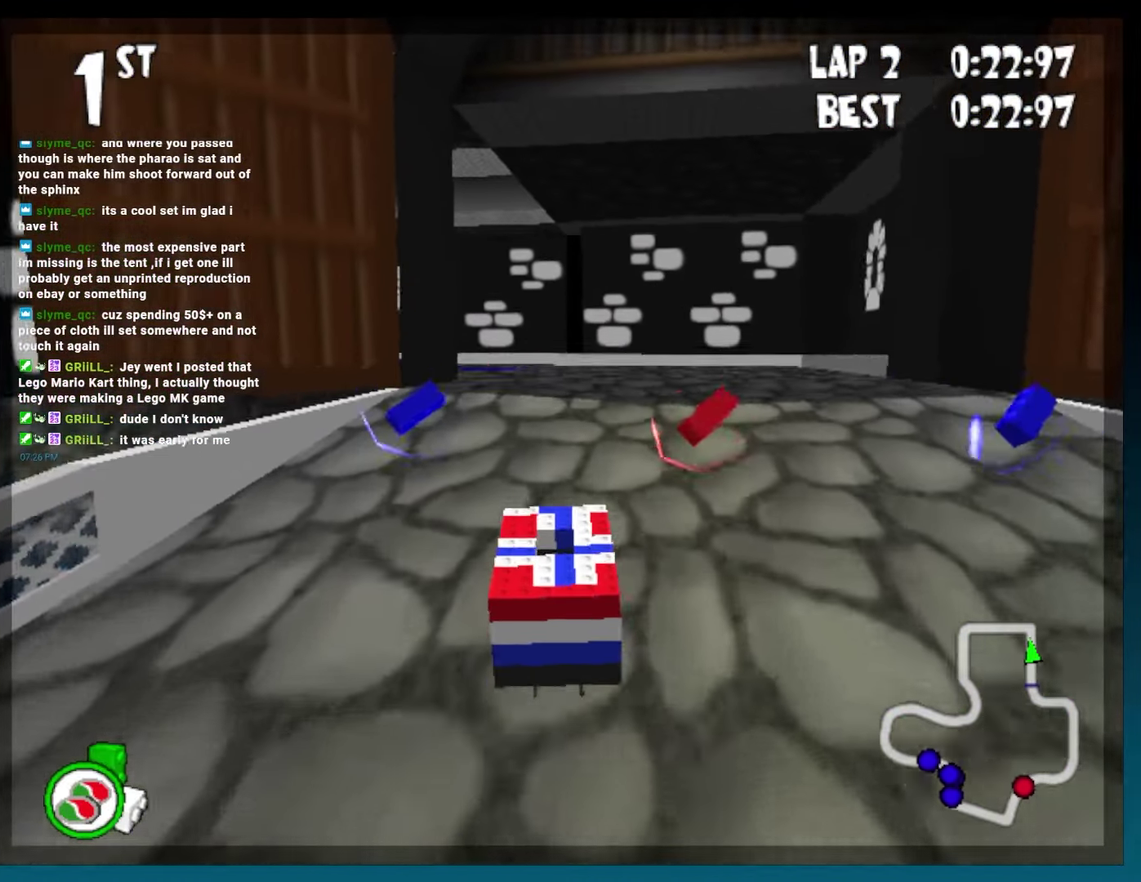
{"buttons": ["A", "B", "DPAD_LEFT"], "events": [[250, "DPAD_LEFT", "down"]]}
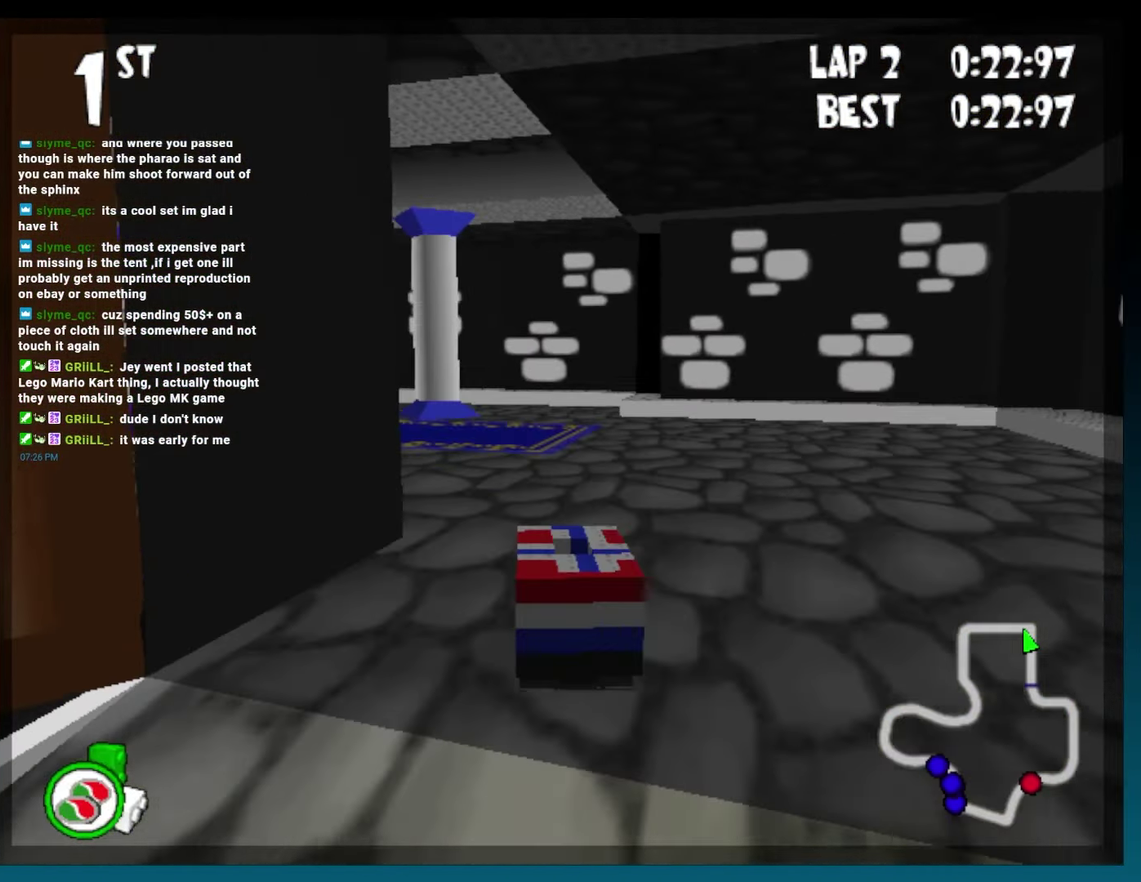
{"buttons": ["B", "DPAD_RIGHT"], "events": [[300, "DPAD_LEFT", "up"], [350, "A", "up"], [467, "DPAD_RIGHT", "down"]]}
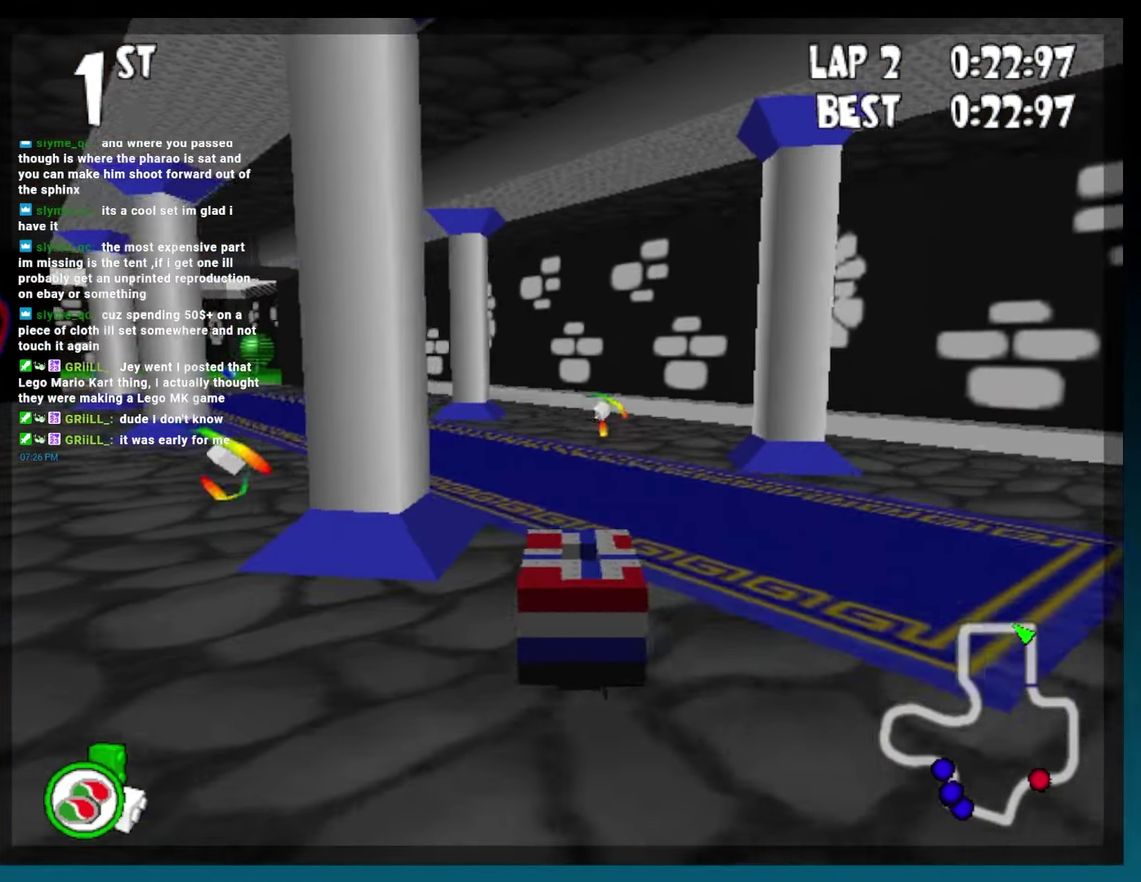
{"buttons": ["B"], "events": [[100, "DPAD_RIGHT", "up"], [200, "DPAD_RIGHT", "down"], [400, "DPAD_RIGHT", "up"]]}
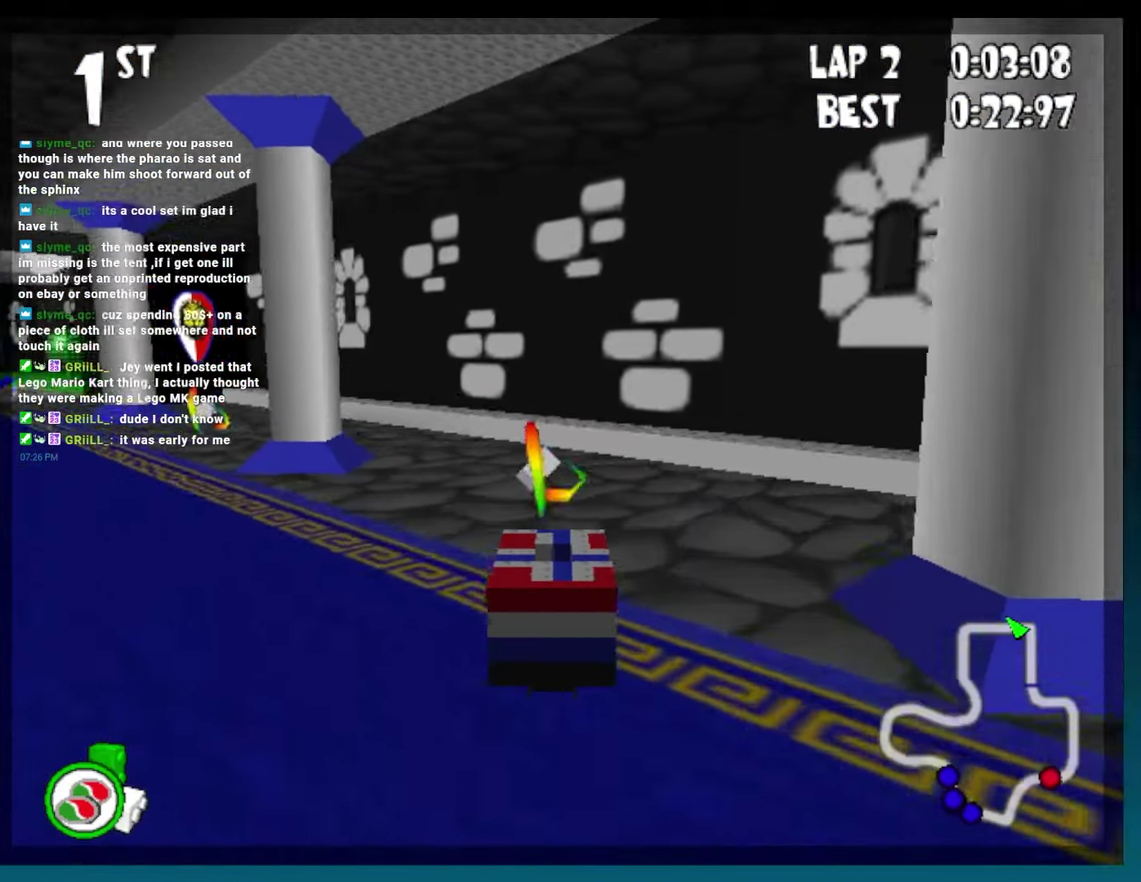
{"buttons": ["B", "R2", "DPAD_LEFT"], "events": [[133, "DPAD_LEFT", "down"], [233, "R2", "down"]]}
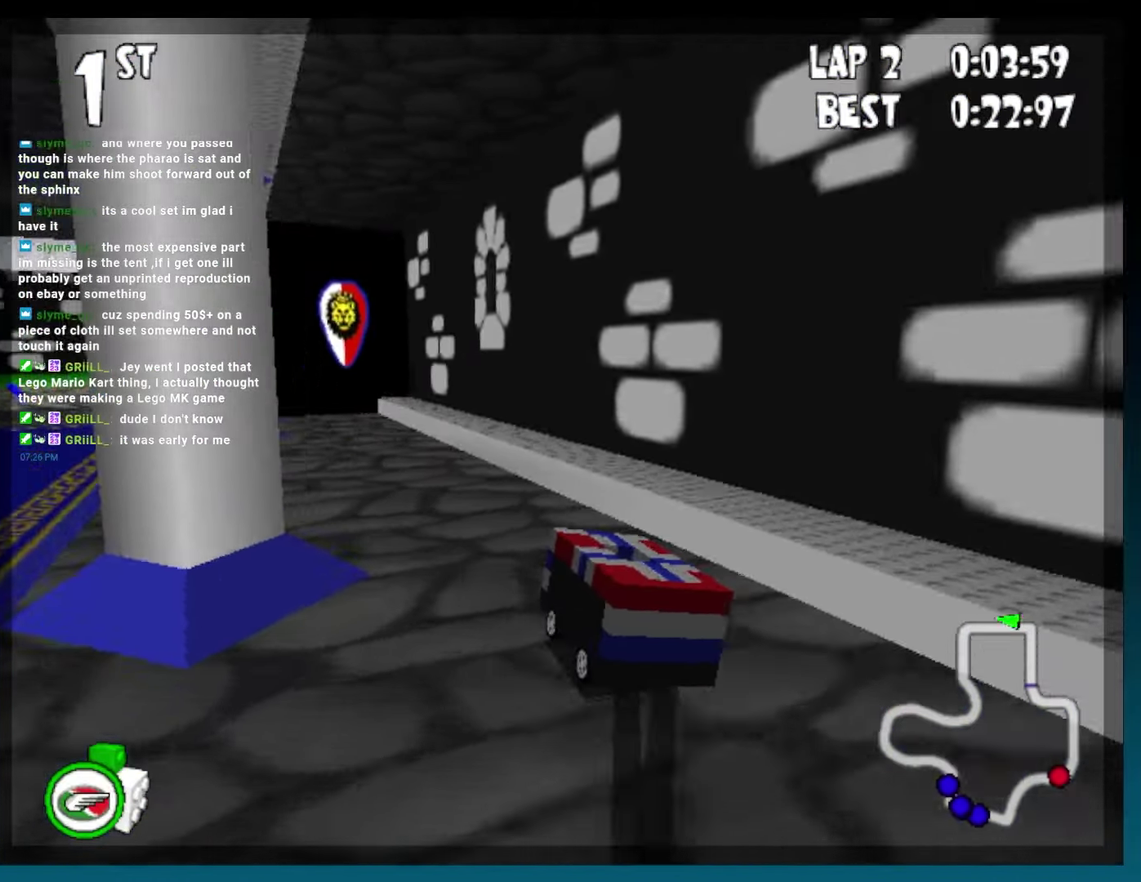
{"buttons": ["B", "R2", "DPAD_LEFT"], "events": []}
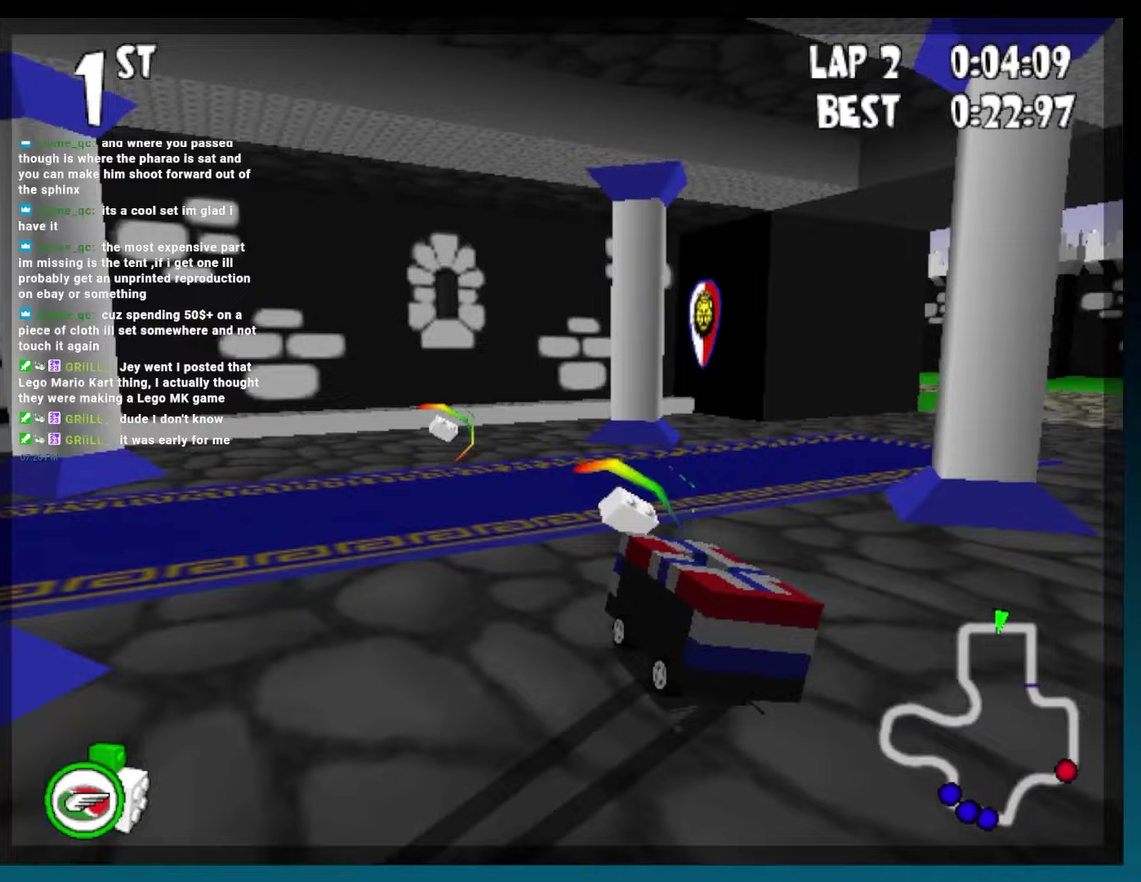
{"buttons": ["B", "R2", "DPAD_RIGHT"], "events": [[17, "DPAD_LEFT", "up"], [17, "R2", "up"], [150, "DPAD_RIGHT", "down"], [267, "R2", "down"]]}